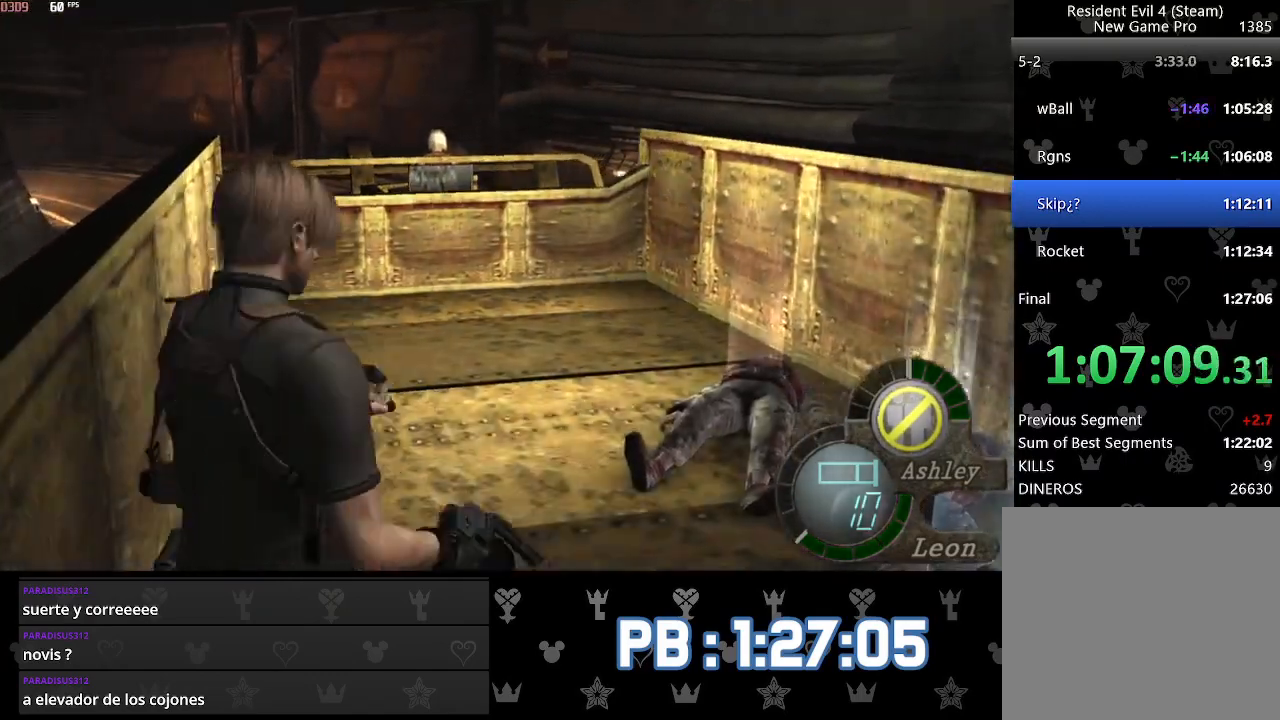
Gameplay with a controller (PlayStation layout); each line is a JSON object with the inputs held at the frame after it. "events" lists button and stick changes between this image and that frame as [ms after this image, input, new state], when the widget could be followed in between. Not read: TOUCHPAD.
{"buttons": ["L2"], "left_stick": "center", "right_stick": "center", "events": [[33, "CROSS", "up"], [100, "CROSS", "down"], [183, "CROSS", "up"], [250, "CROSS", "down"], [333, "CROSS", "up"], [400, "CROSS", "down"], [467, "CROSS", "up"]]}
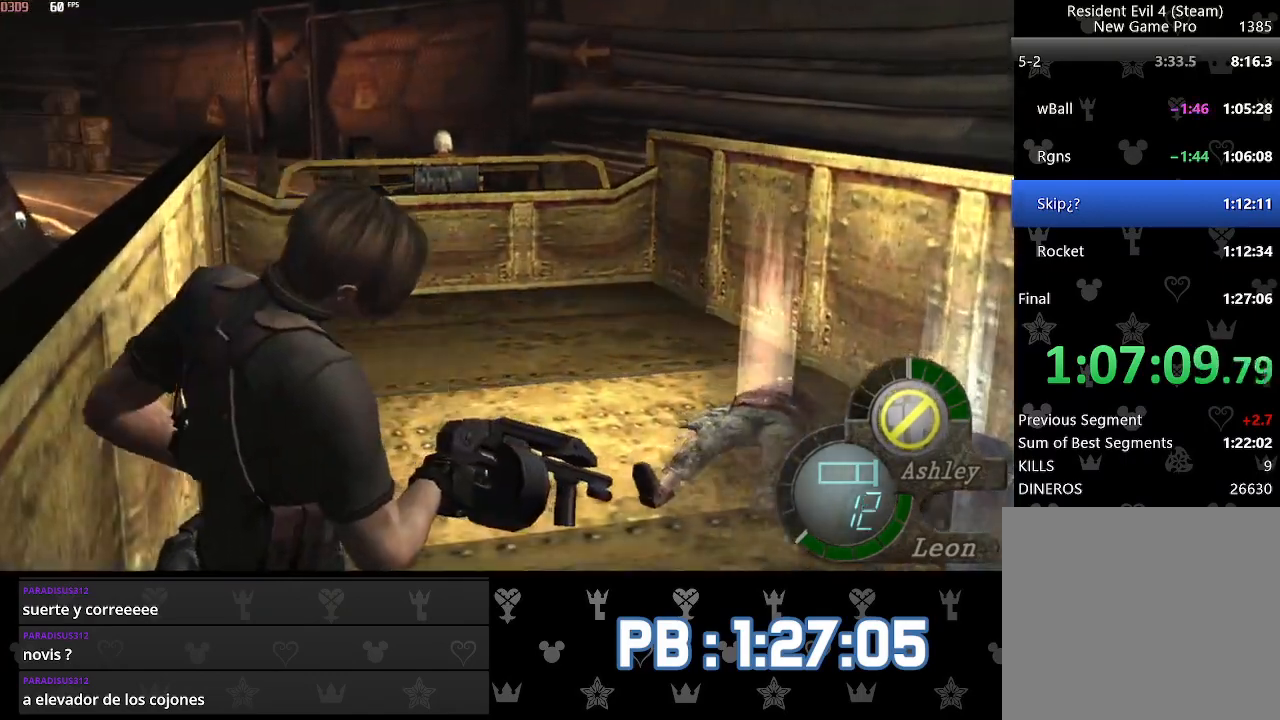
{"buttons": ["L2"], "left_stick": "center", "right_stick": "center", "events": [[33, "CROSS", "down"], [117, "CROSS", "up"], [167, "CROSS", "down"], [250, "CROSS", "up"], [317, "CROSS", "down"], [433, "CROSS", "up"]]}
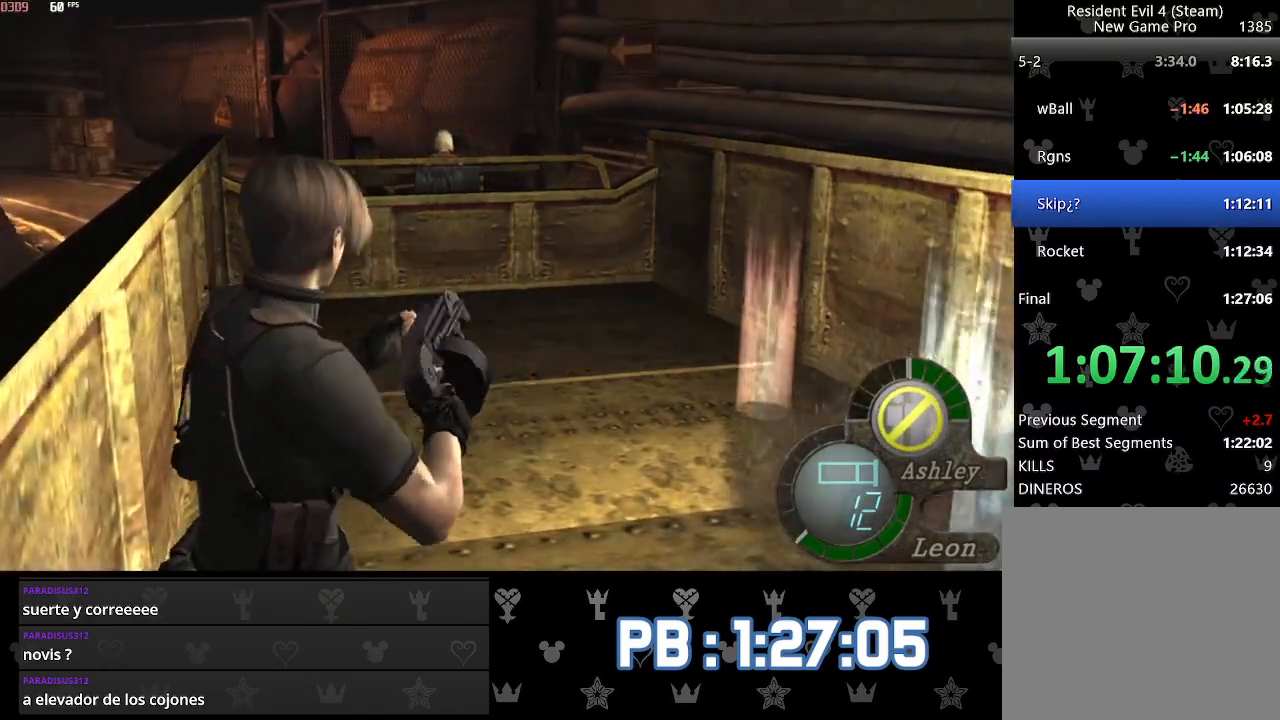
{"buttons": ["L2"], "left_stick": "center", "right_stick": "center", "events": []}
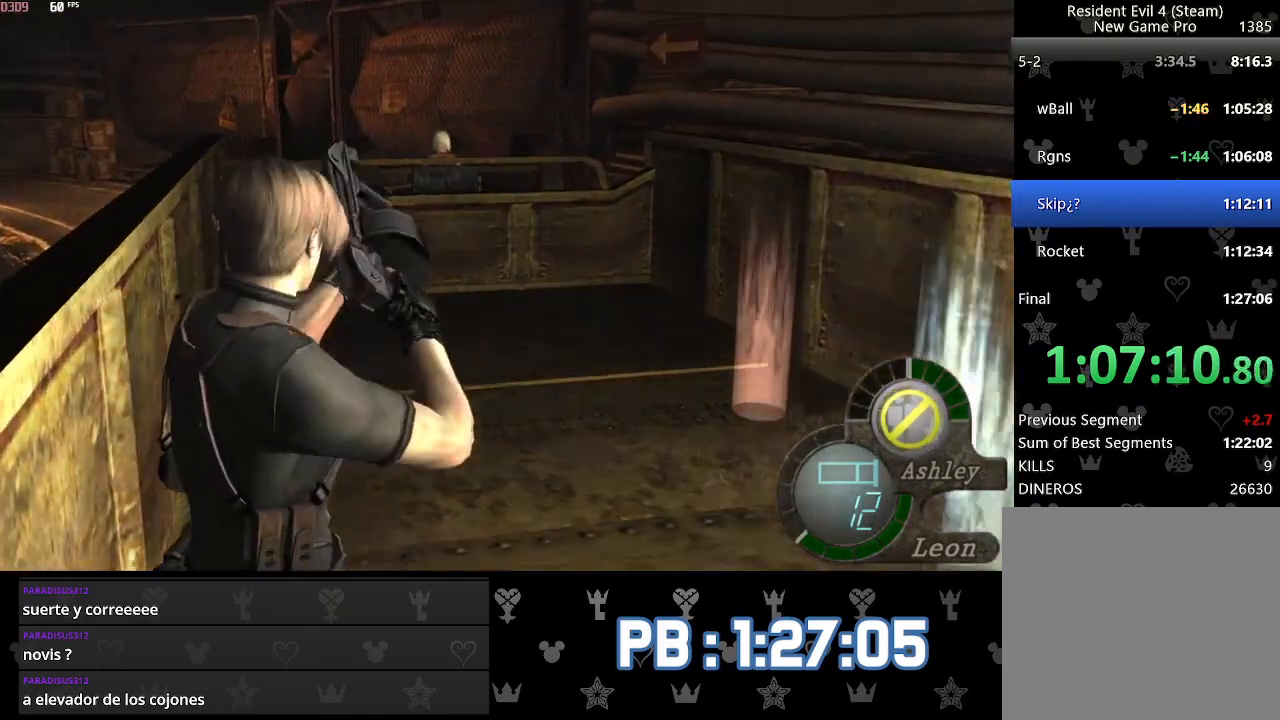
{"buttons": ["L2"], "left_stick": "center", "right_stick": "center", "events": []}
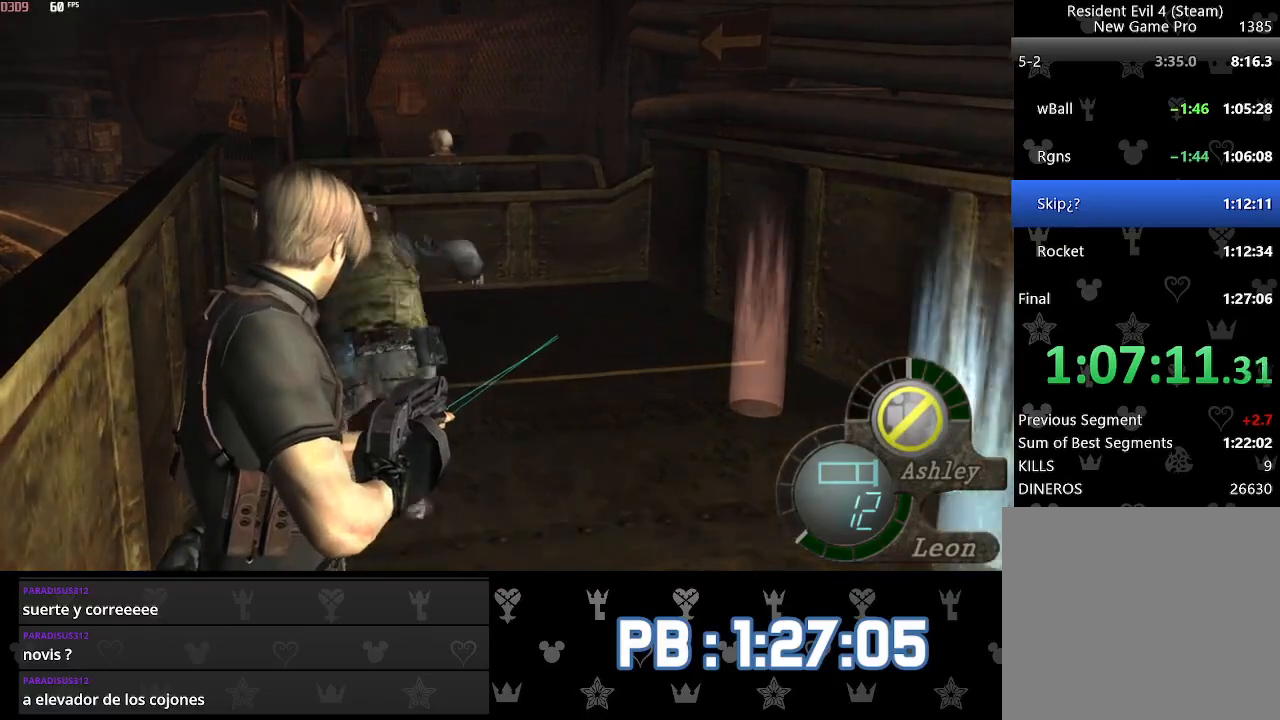
{"buttons": ["L2"], "left_stick": "center", "right_stick": "down-left", "events": [[100, "right_stick", "down-left"]]}
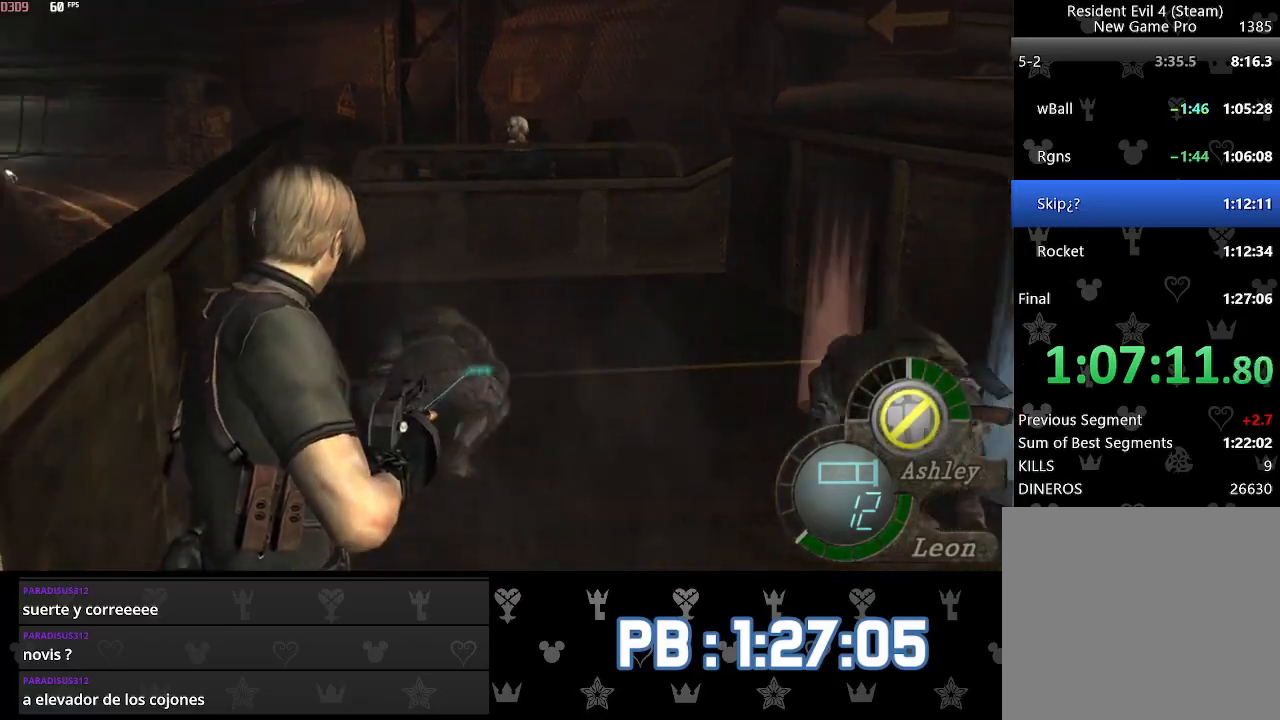
{"buttons": ["L2", "DPAD_RIGHT"], "left_stick": "center", "right_stick": "right", "events": [[83, "R2", "down"], [150, "right_stick", "center"], [217, "R2", "up"], [400, "DPAD_RIGHT", "down"], [400, "right_stick", "right"]]}
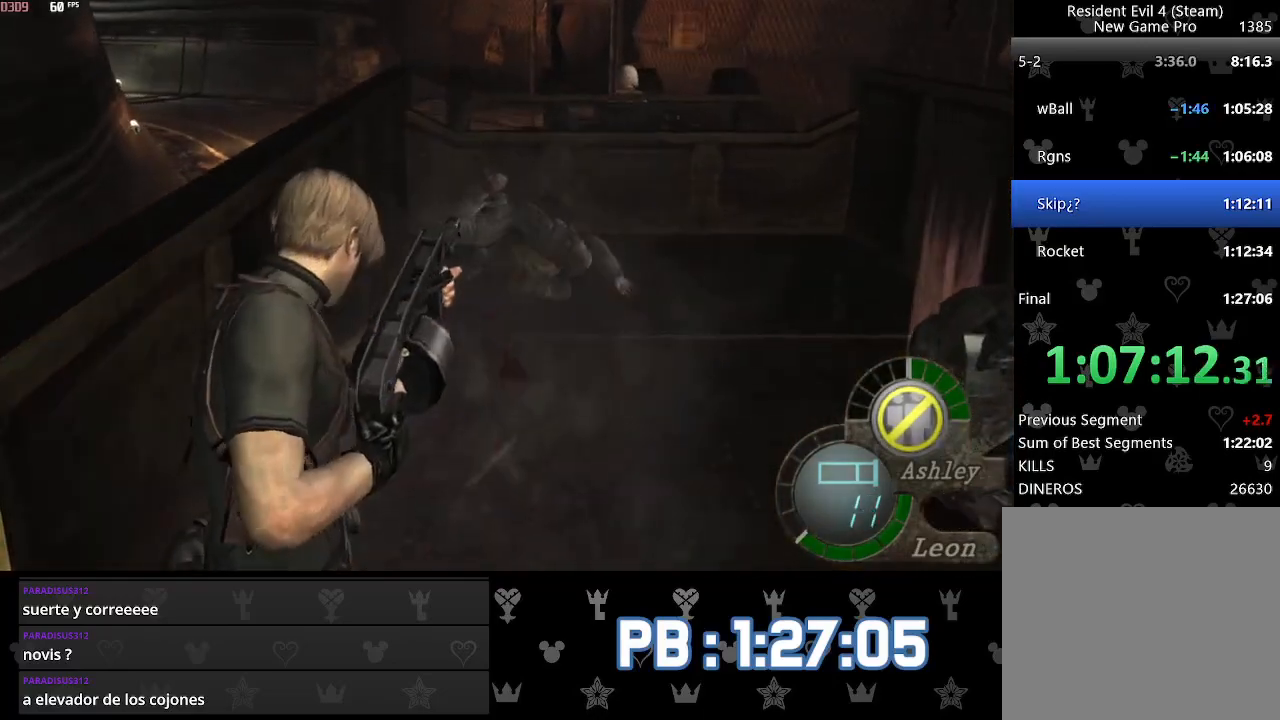
{"buttons": ["L2", "DPAD_RIGHT"], "left_stick": "center", "right_stick": "up-right", "events": [[500, "right_stick", "up-right"]]}
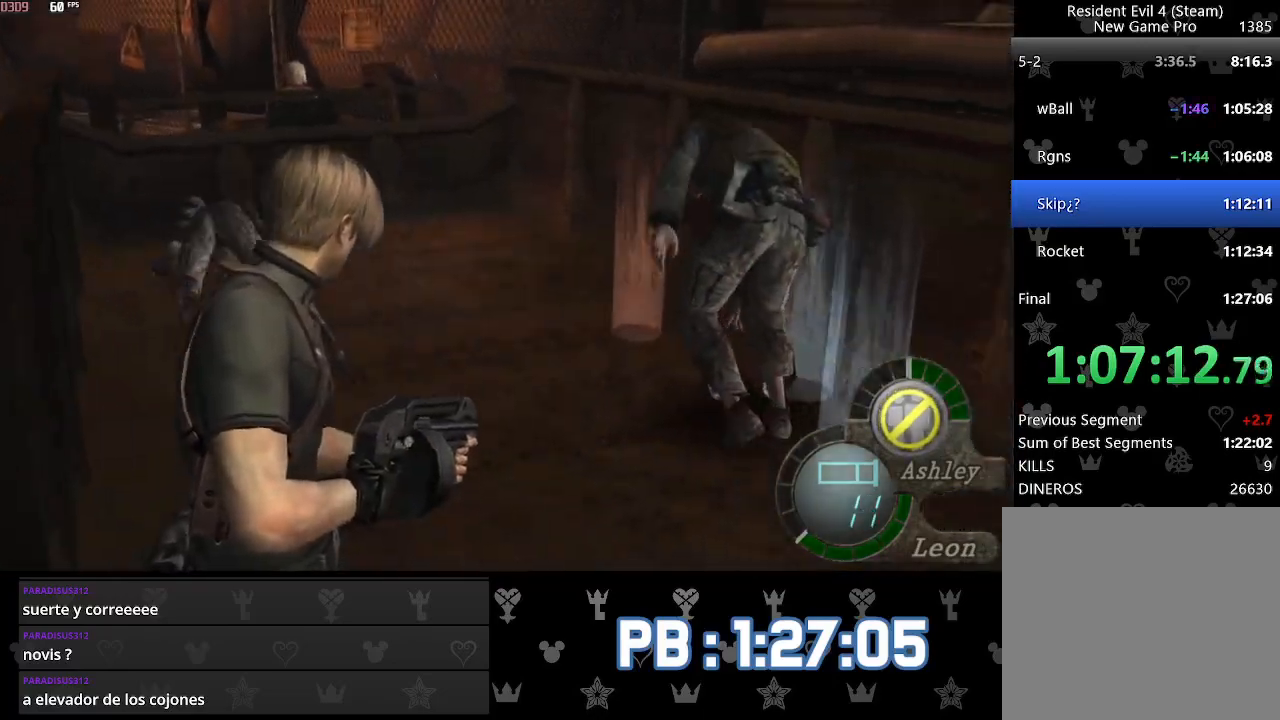
{"buttons": ["L2"], "left_stick": "center", "right_stick": "left", "events": [[100, "DPAD_RIGHT", "up"], [100, "right_stick", "center"], [133, "R2", "down"], [267, "R2", "up"], [450, "right_stick", "left"]]}
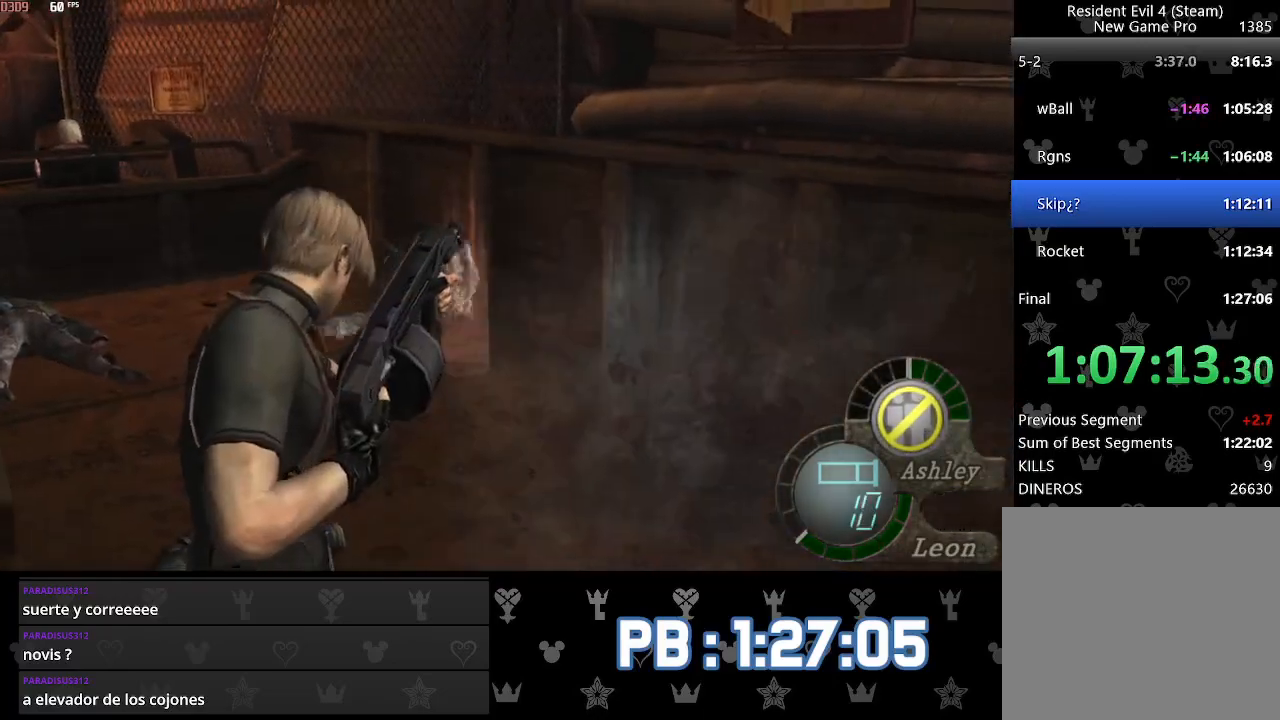
{"buttons": ["L2"], "left_stick": "center", "right_stick": "up-left", "events": [[267, "right_stick", "up-left"]]}
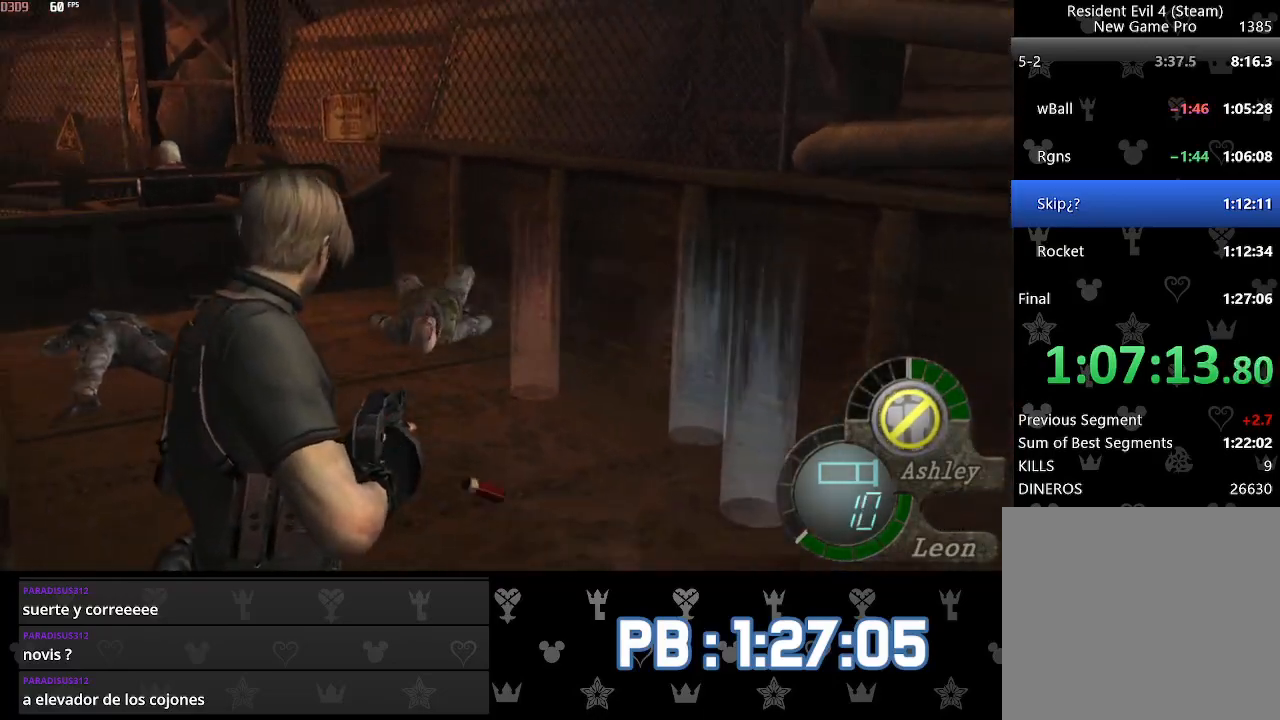
{"buttons": ["L2", "R2"], "left_stick": "center", "right_stick": "center", "events": [[33, "right_stick", "center"], [83, "right_stick", "left"], [300, "right_stick", "up-left"], [417, "R2", "down"], [417, "right_stick", "center"]]}
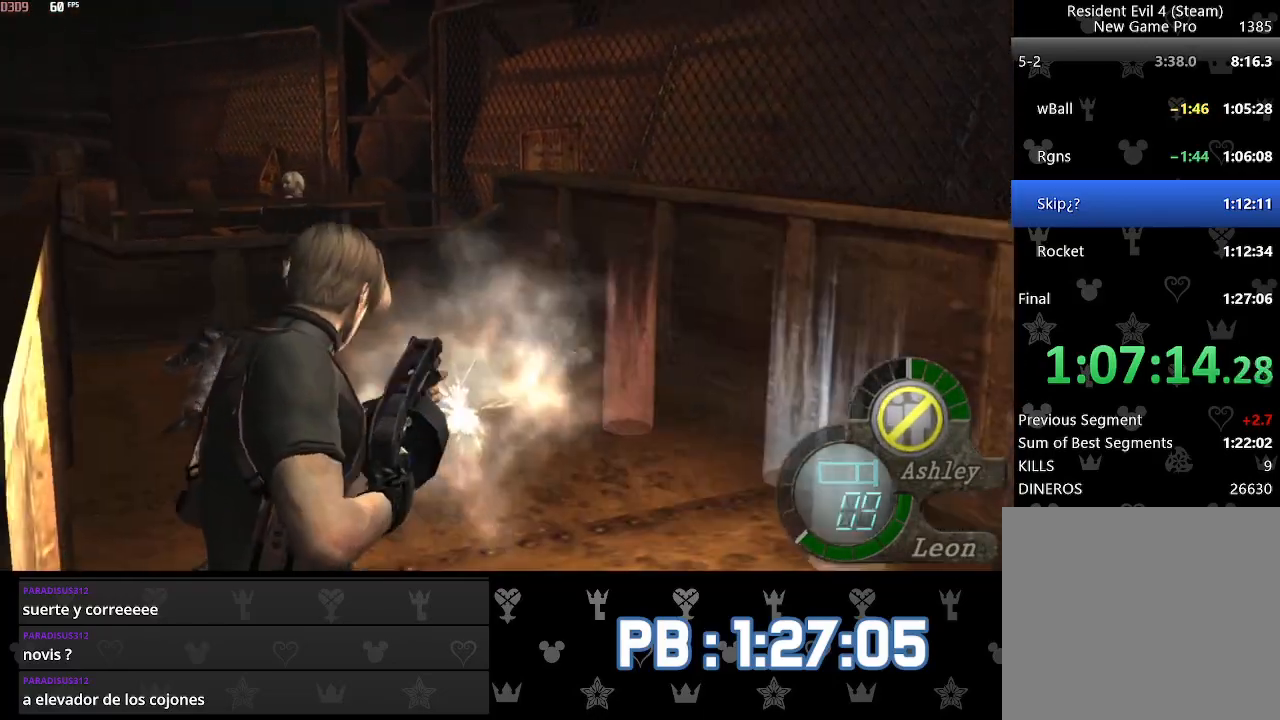
{"buttons": ["L2"], "left_stick": "center", "right_stick": "center", "events": [[50, "R2", "up"], [217, "right_stick", "down-left"], [400, "right_stick", "center"]]}
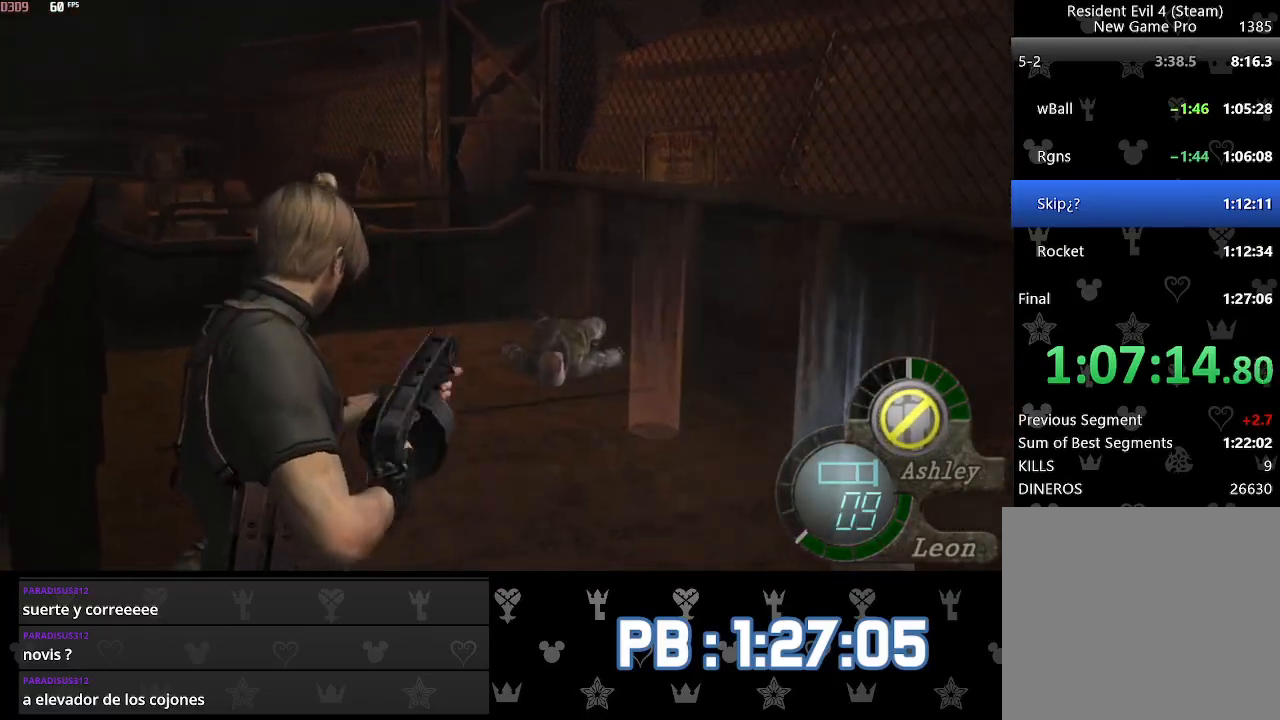
{"buttons": ["L2", "R2"], "left_stick": "center", "right_stick": "center", "events": [[50, "right_stick", "right"], [217, "right_stick", "center"], [383, "R2", "down"]]}
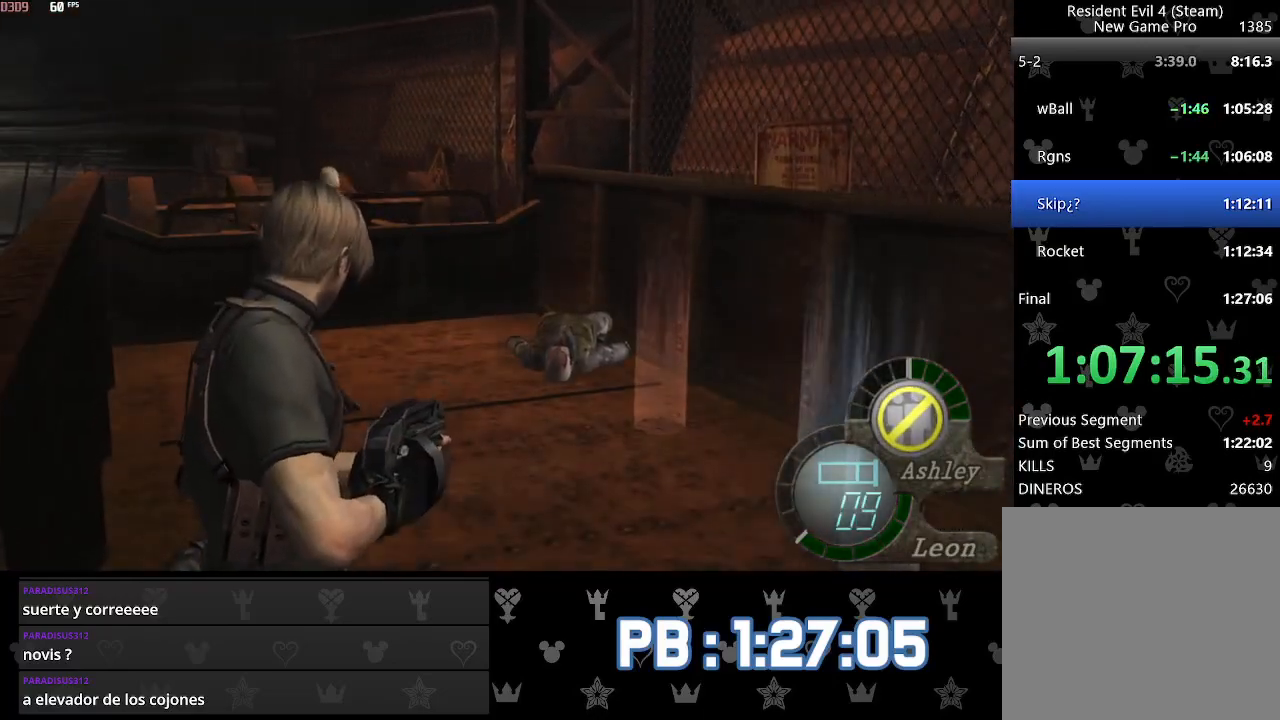
{"buttons": ["L2"], "left_stick": "center", "right_stick": "down-left", "events": [[217, "R2", "up"], [267, "right_stick", "down-left"]]}
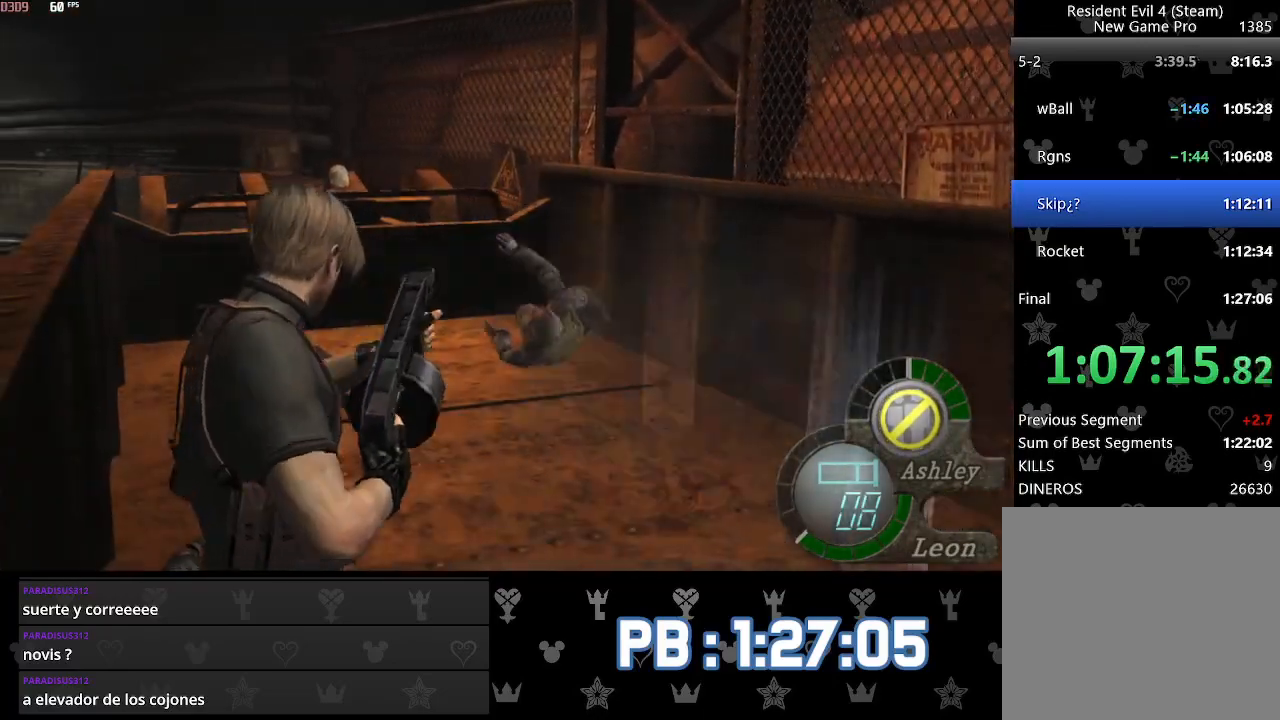
{"buttons": ["L2"], "left_stick": "center", "right_stick": "down-left", "events": []}
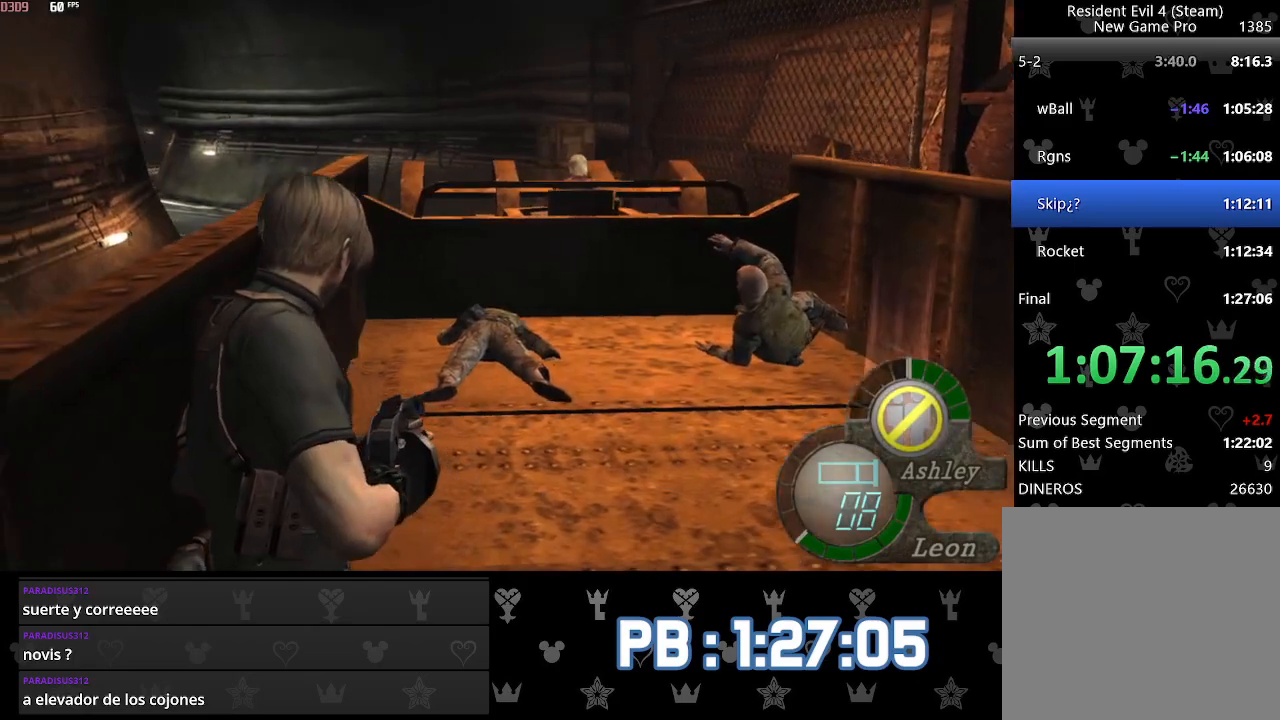
{"buttons": ["L2"], "left_stick": "center", "right_stick": "center", "events": [[83, "R2", "down"], [117, "right_stick", "center"], [267, "R2", "up"]]}
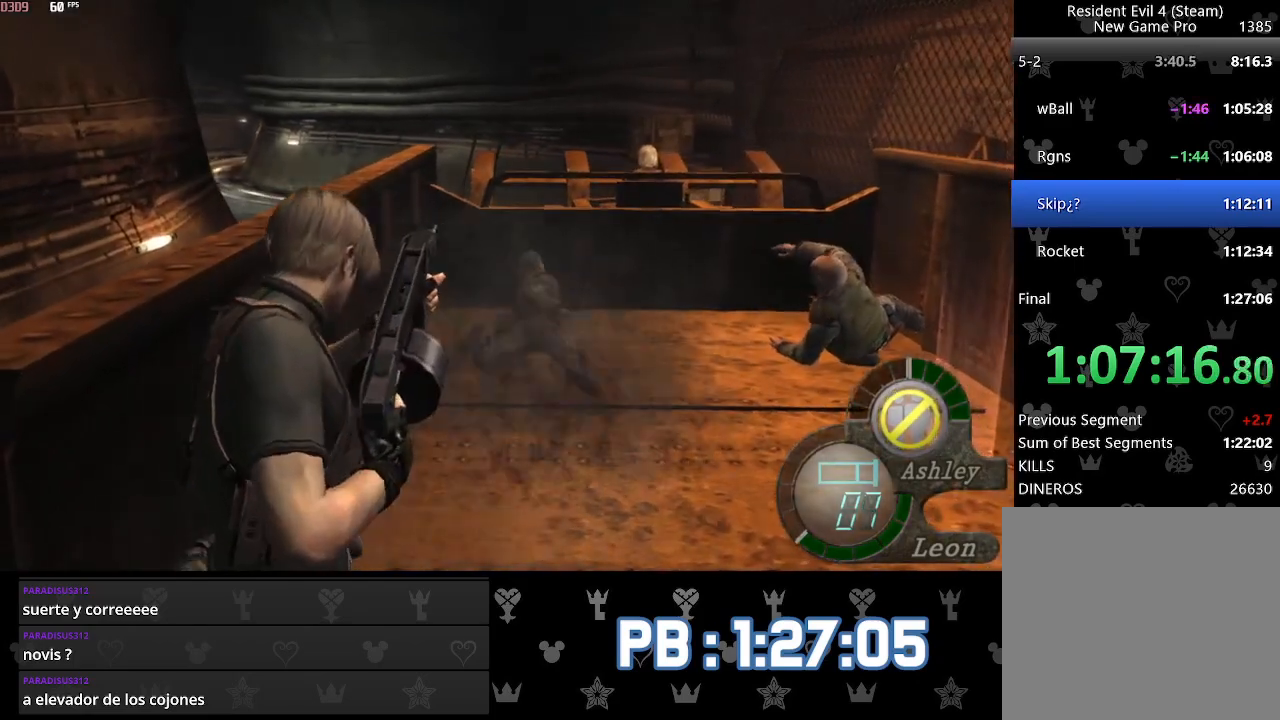
{"buttons": ["L2"], "left_stick": "center", "right_stick": "center", "events": [[400, "CROSS", "down"], [450, "CROSS", "up"]]}
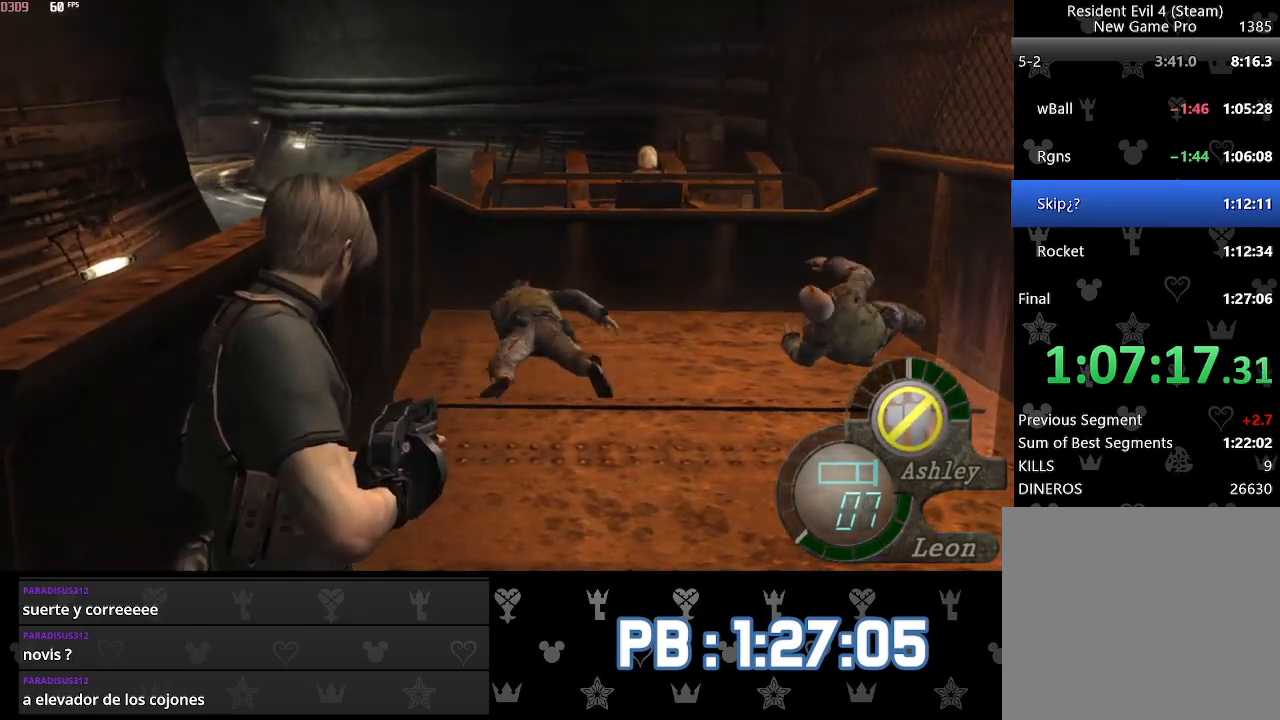
{"buttons": ["CROSS", "L2"], "left_stick": "center", "right_stick": "center", "events": [[50, "CROSS", "down"], [117, "CROSS", "up"], [183, "CROSS", "down"], [250, "CROSS", "up"], [317, "CROSS", "down"], [383, "CROSS", "up"], [467, "CROSS", "down"]]}
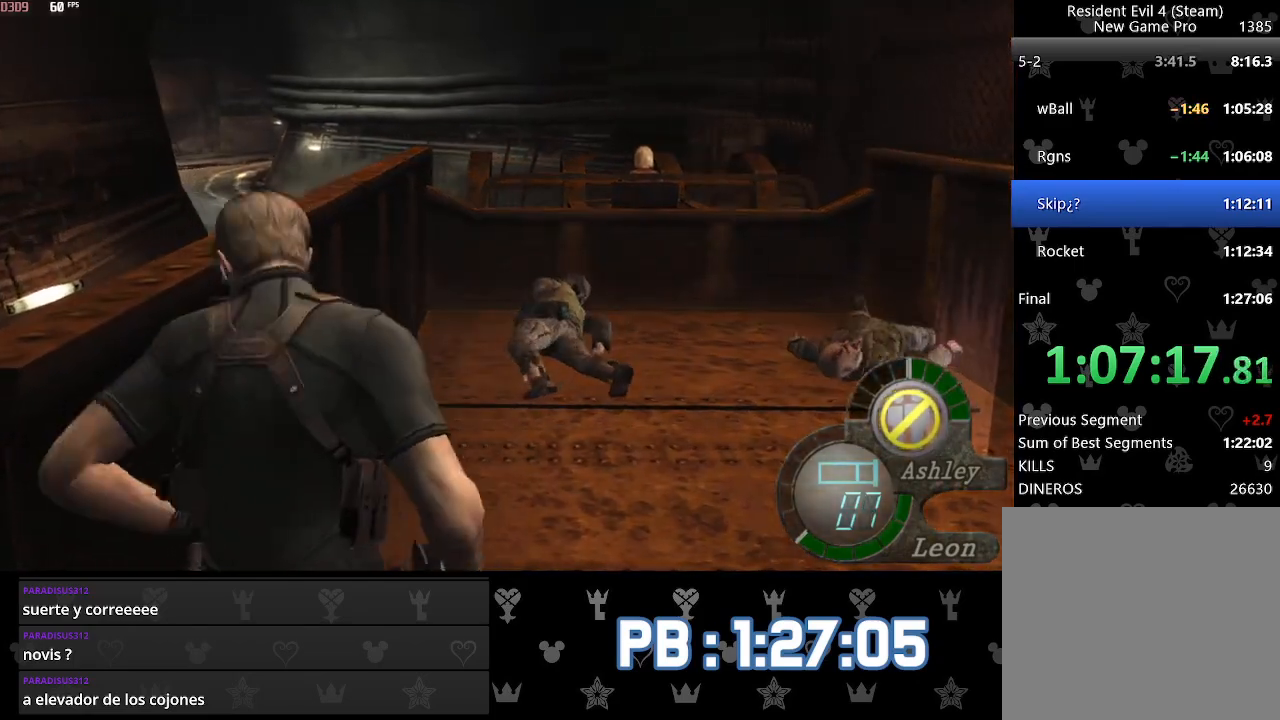
{"buttons": ["L2"], "left_stick": "center", "right_stick": "center", "events": [[33, "CROSS", "up"], [100, "CROSS", "down"], [200, "CROSS", "up"], [383, "CIRCLE", "down"], [450, "CIRCLE", "up"]]}
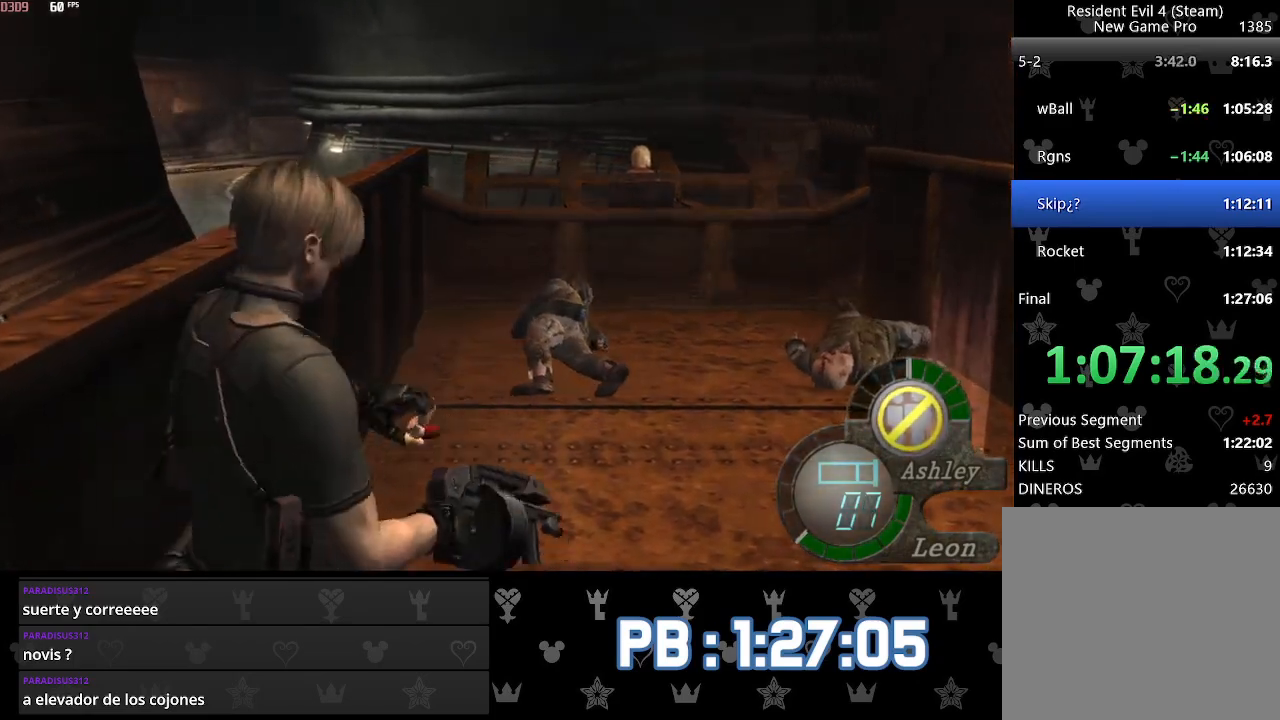
{"buttons": ["L2"], "left_stick": "center", "right_stick": "center", "events": [[17, "CIRCLE", "down"], [83, "CIRCLE", "up"], [150, "CIRCLE", "down"], [217, "CIRCLE", "up"], [300, "CIRCLE", "down"], [350, "CIRCLE", "up"], [433, "CIRCLE", "down"], [500, "CIRCLE", "up"]]}
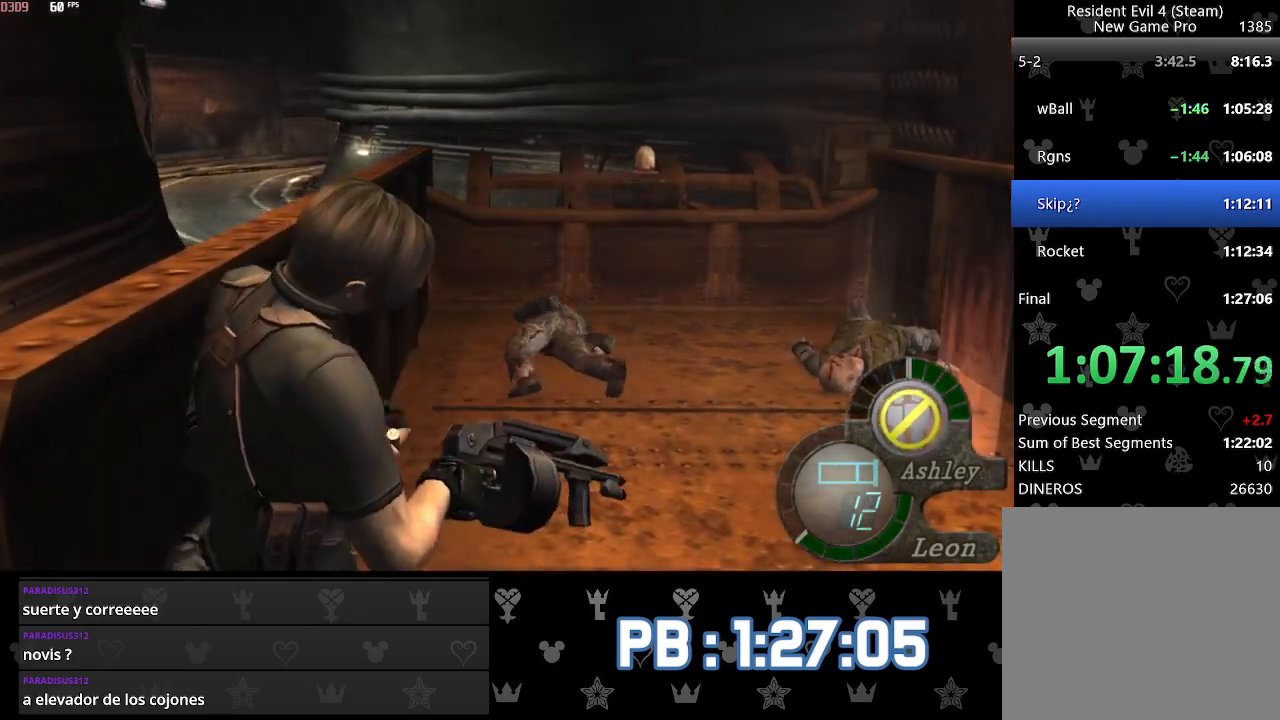
{"buttons": [], "left_stick": "center", "right_stick": "center", "events": [[50, "CIRCLE", "down"], [117, "CIRCLE", "up"], [167, "CIRCLE", "down"], [267, "L2", "up"], [283, "CIRCLE", "up"]]}
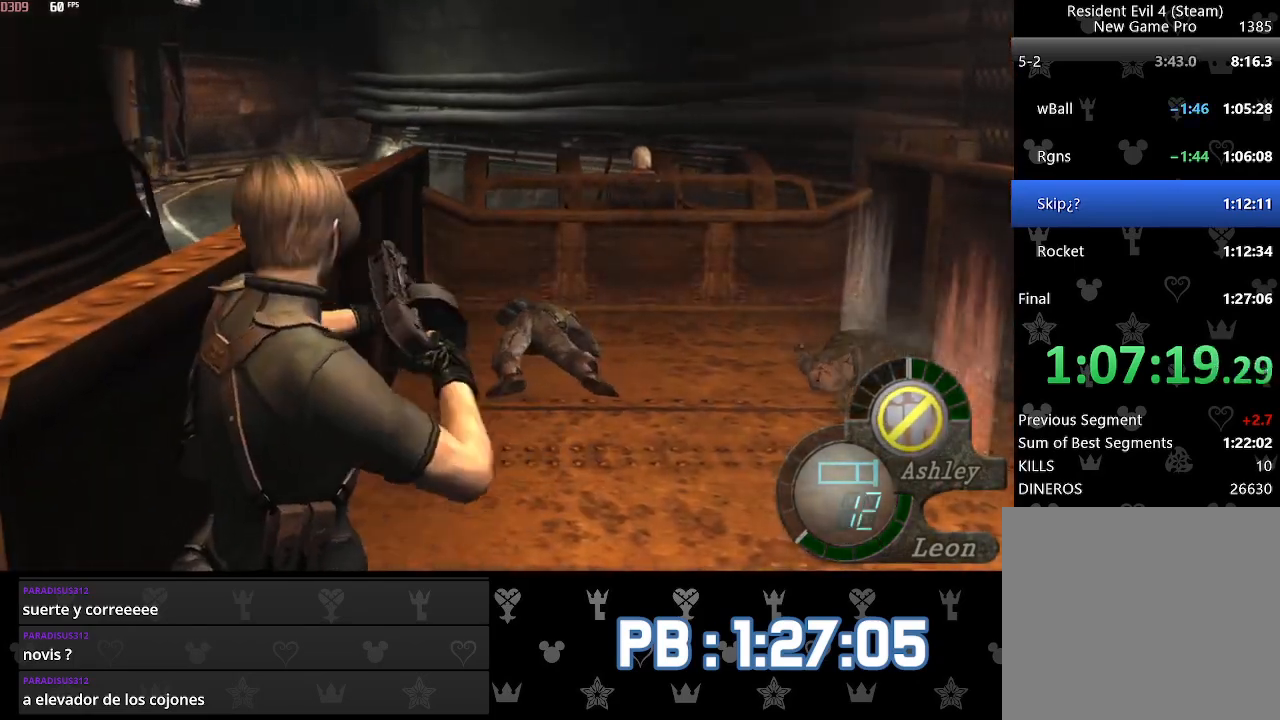
{"buttons": [], "left_stick": "center", "right_stick": "center", "events": []}
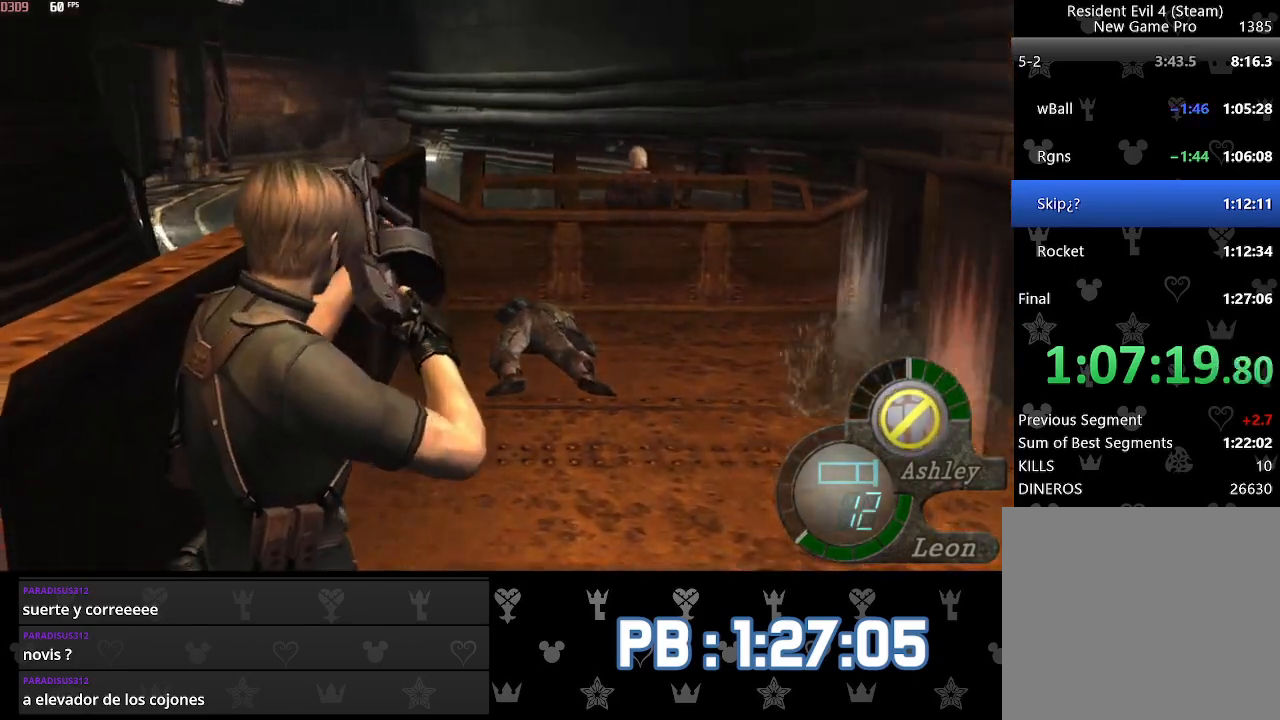
{"buttons": [], "left_stick": "center", "right_stick": "center", "events": [[267, "L2", "down"], [500, "L2", "up"]]}
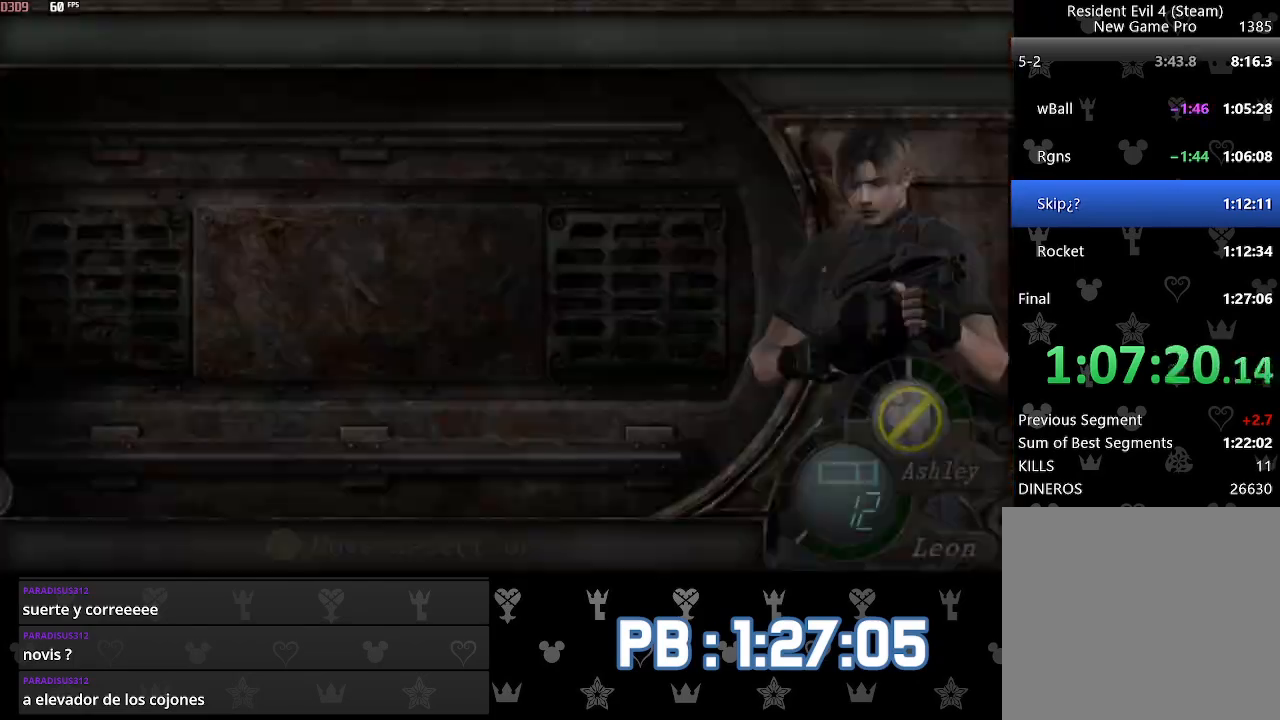
{"buttons": [], "left_stick": "center", "right_stick": "center", "events": [[17, "DPAD_RIGHT", "down"], [67, "DPAD_DOWN", "down"], [183, "DPAD_DOWN", "up"], [217, "DPAD_RIGHT", "up"]]}
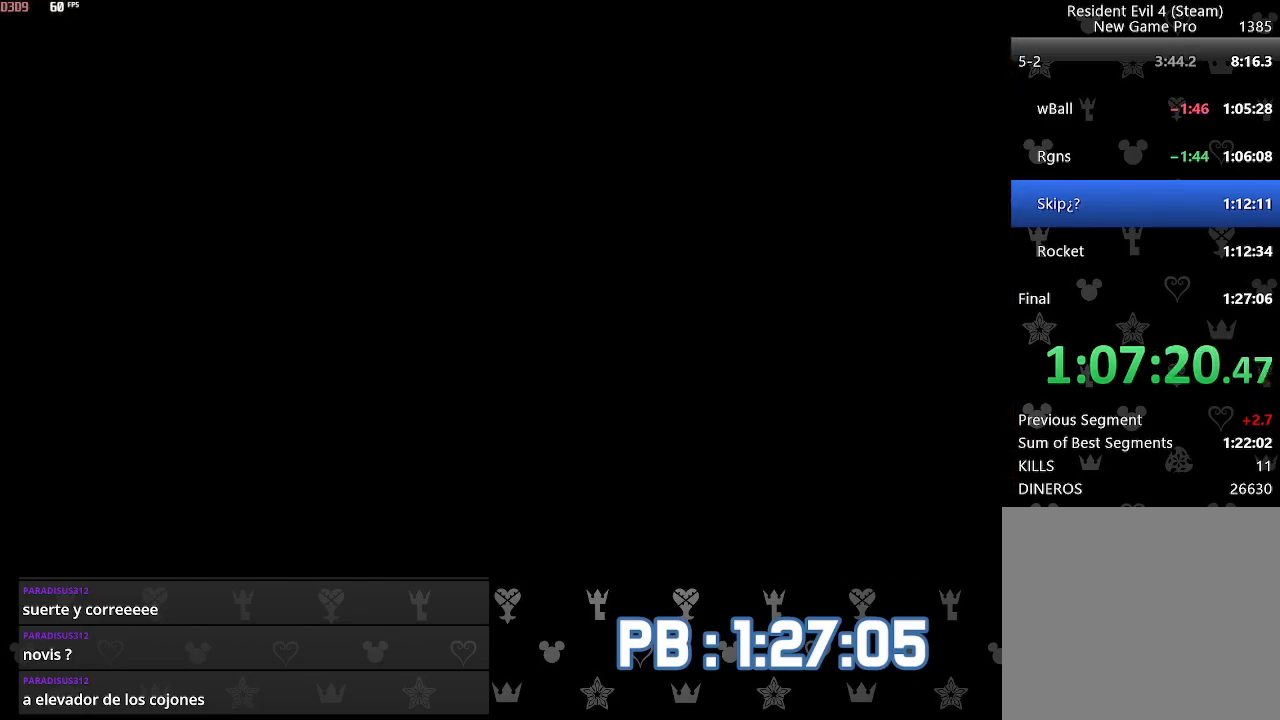
{"buttons": [], "left_stick": "center", "right_stick": "center", "events": []}
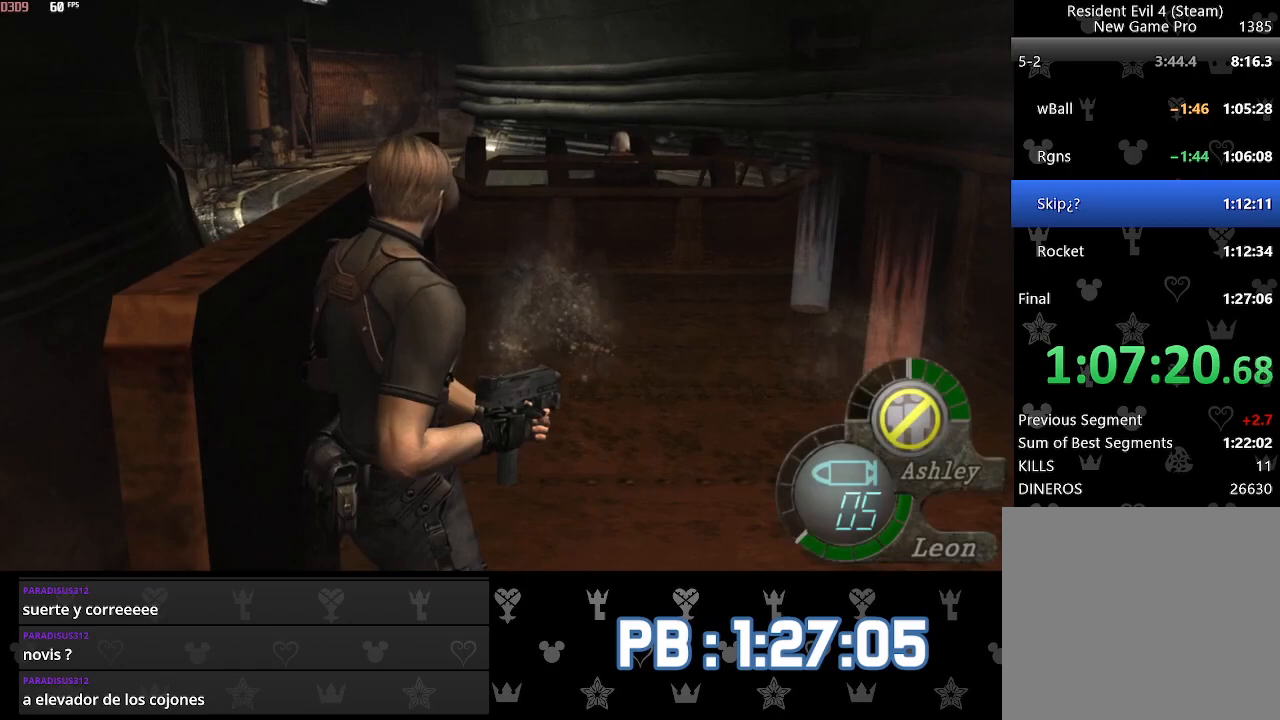
{"buttons": [], "left_stick": "down", "right_stick": "center", "events": [[50, "left_stick", "down"]]}
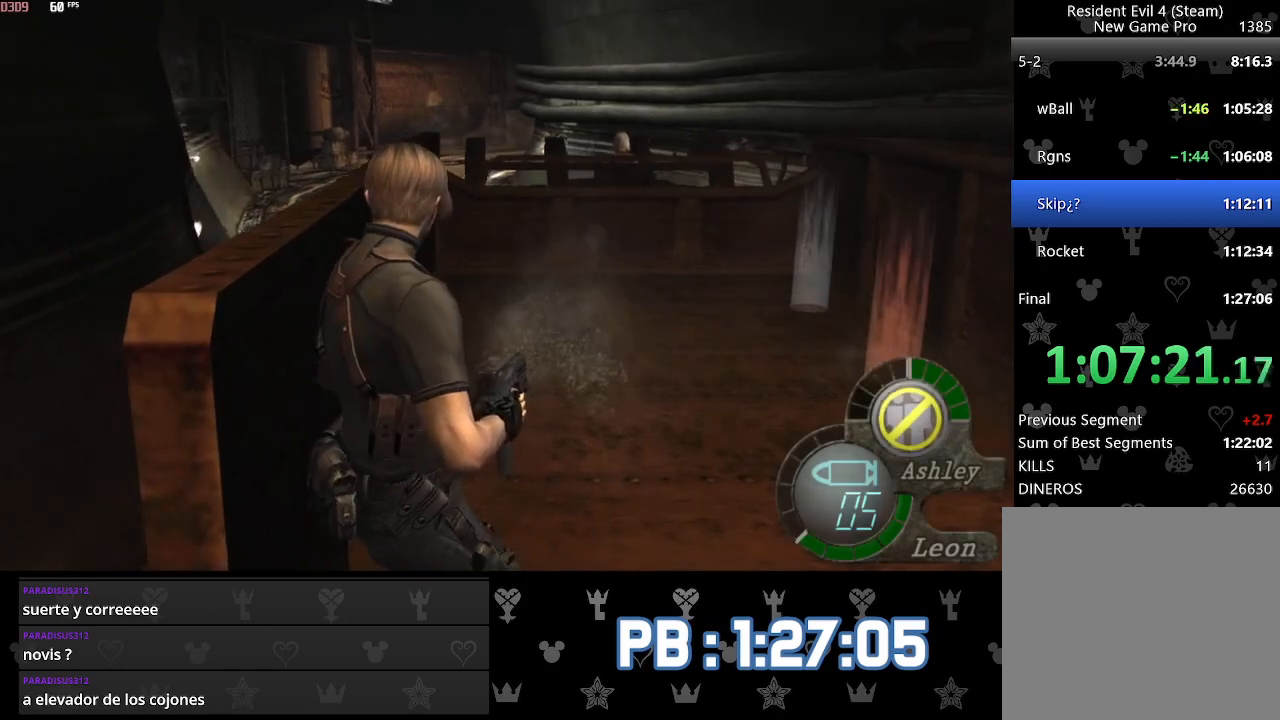
{"buttons": ["CROSS", "L2"], "left_stick": "center", "right_stick": "center", "events": [[67, "L2", "down"], [67, "left_stick", "center"], [167, "CROSS", "down"], [233, "CROSS", "up"], [300, "CROSS", "down"], [383, "CROSS", "up"], [433, "CROSS", "down"]]}
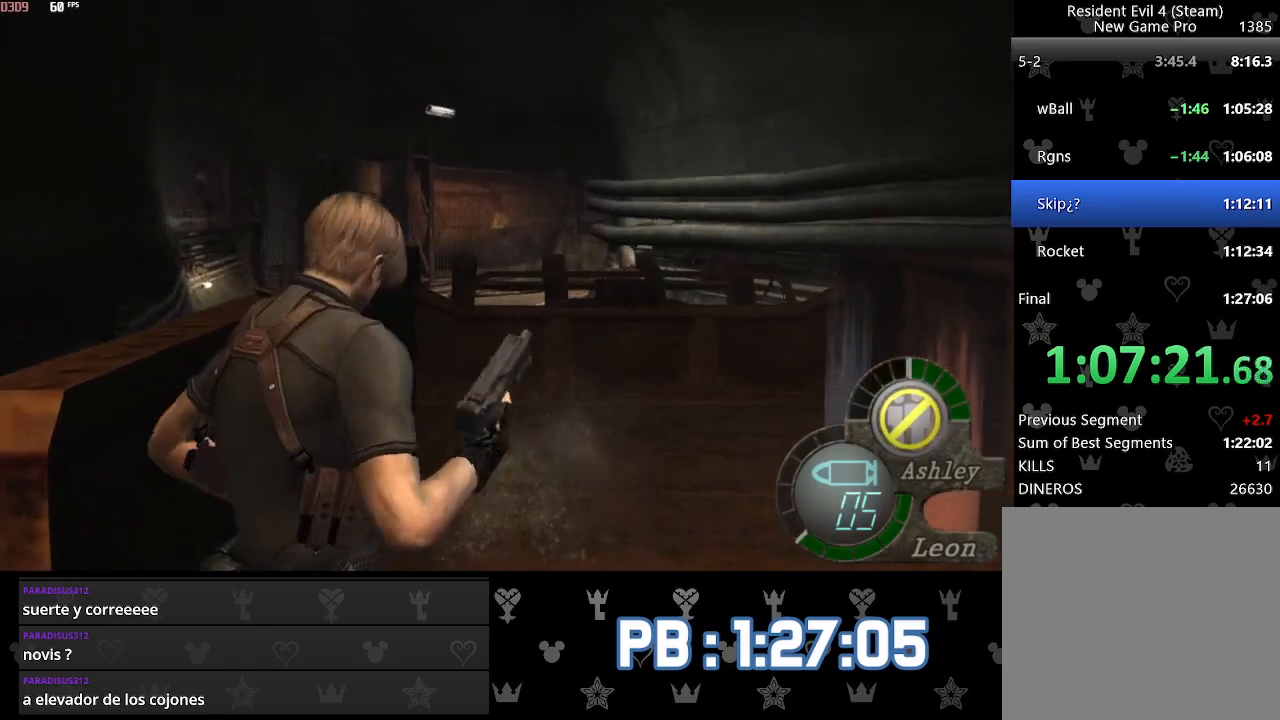
{"buttons": [], "left_stick": "down", "right_stick": "center", "events": [[50, "CROSS", "up"], [150, "L2", "up"], [300, "CIRCLE", "down"], [333, "CIRCLE", "up"], [333, "left_stick", "down"], [417, "CIRCLE", "down"], [467, "CIRCLE", "up"]]}
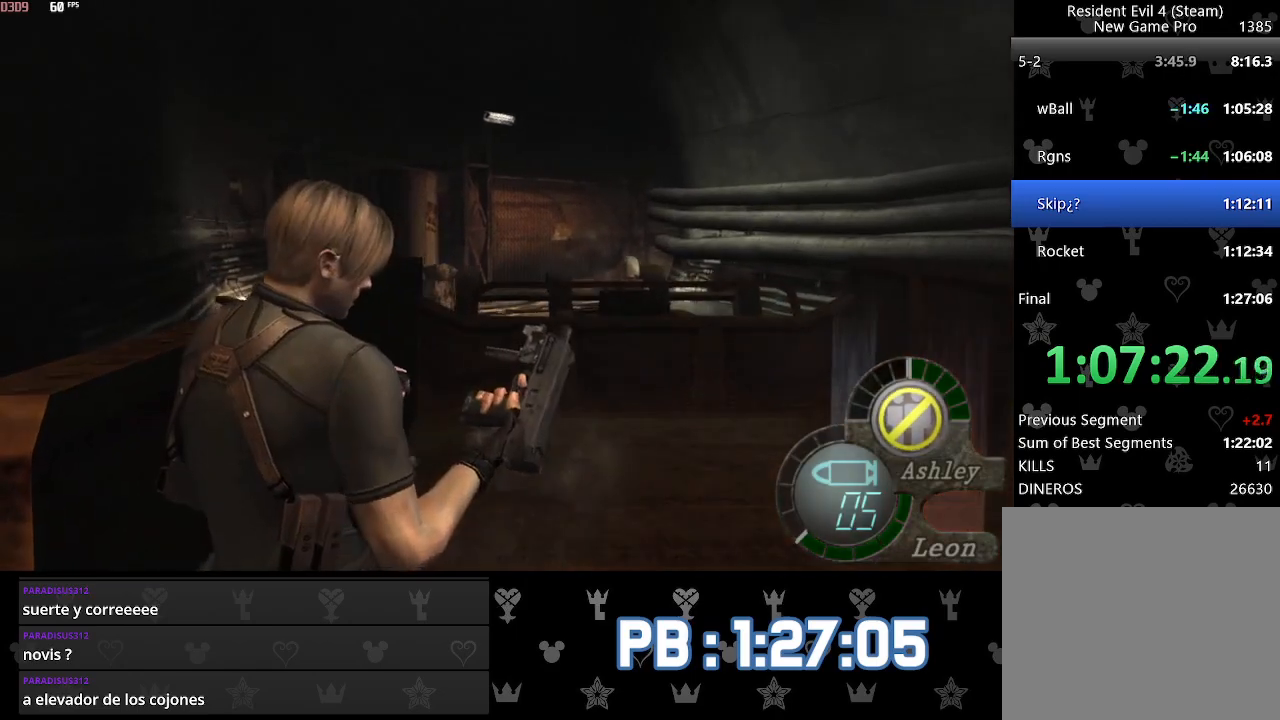
{"buttons": [], "left_stick": "down", "right_stick": "center", "events": [[17, "CIRCLE", "down"], [100, "CIRCLE", "up"], [183, "CIRCLE", "down"], [283, "CIRCLE", "up"]]}
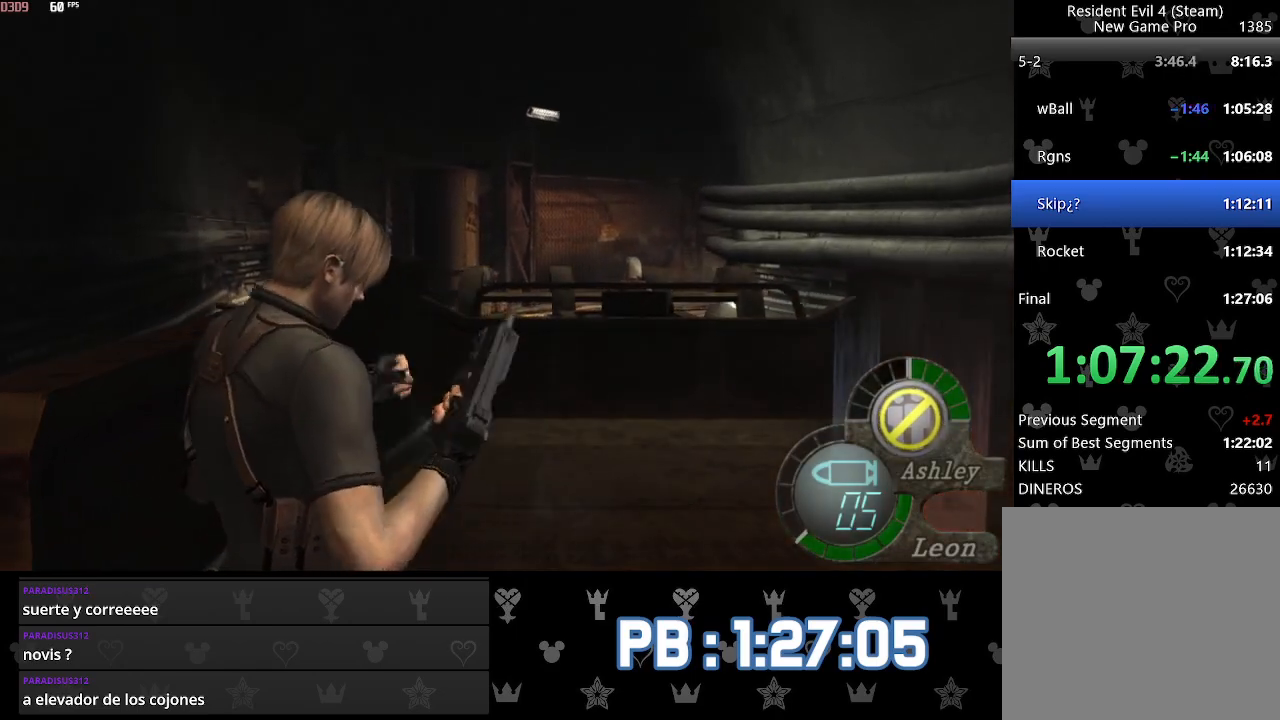
{"buttons": [], "left_stick": "down", "right_stick": "center", "events": []}
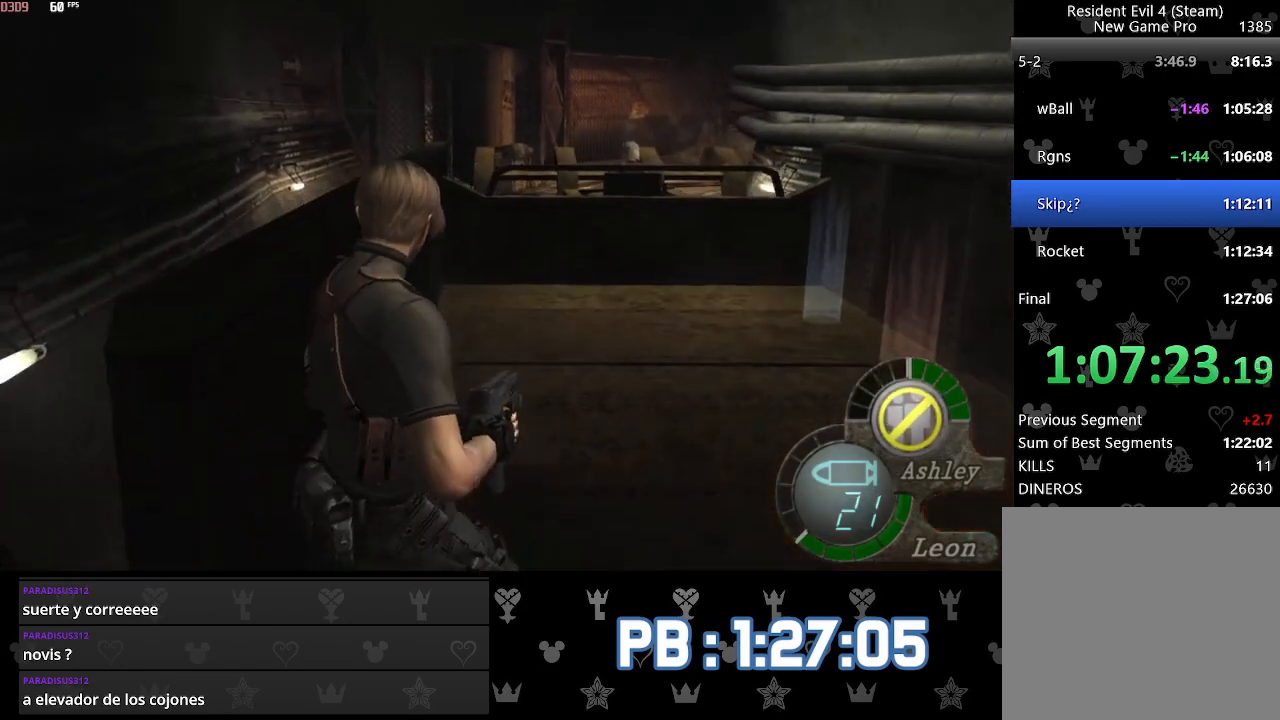
{"buttons": [], "left_stick": "down", "right_stick": "center", "events": []}